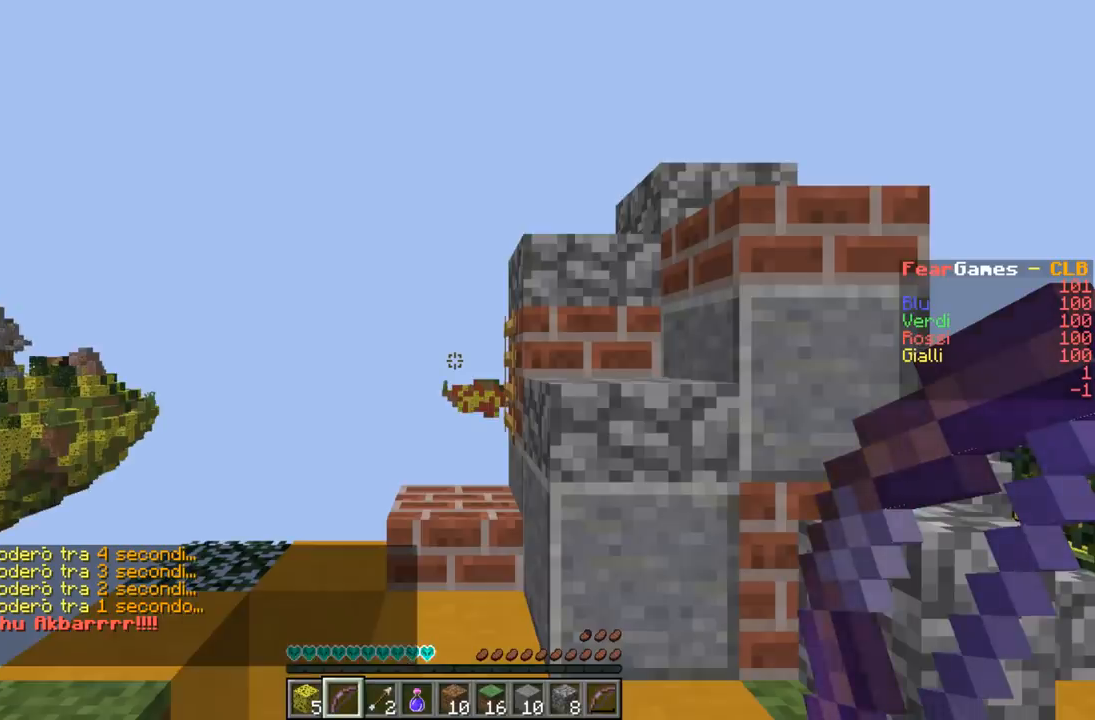
Gameplay with keyboard; each line is a JSON object with the keys held at the frame after it. "events" lists presses ("down") and releases ("up") of "a", "d", "s" and "w" between this image and that frame as [ms after this image, input, new state], when the widget could be followed in between. No other keys are recorded. Mouse input is not recorded.
{"keys": [], "events": []}
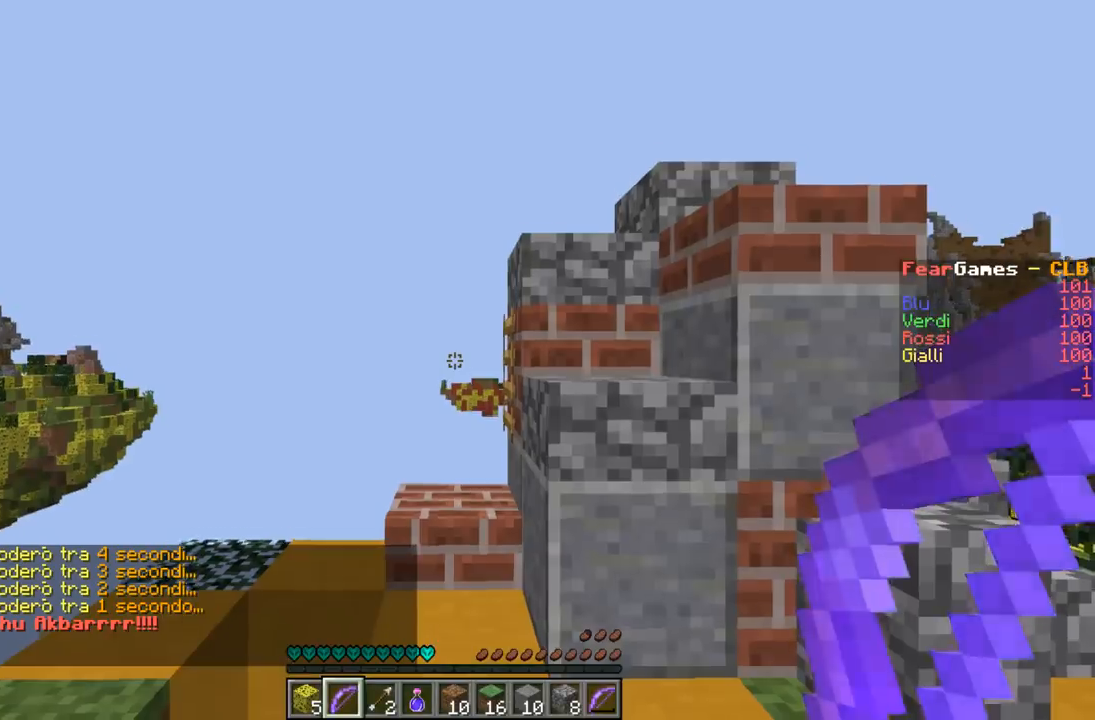
{"keys": [], "events": []}
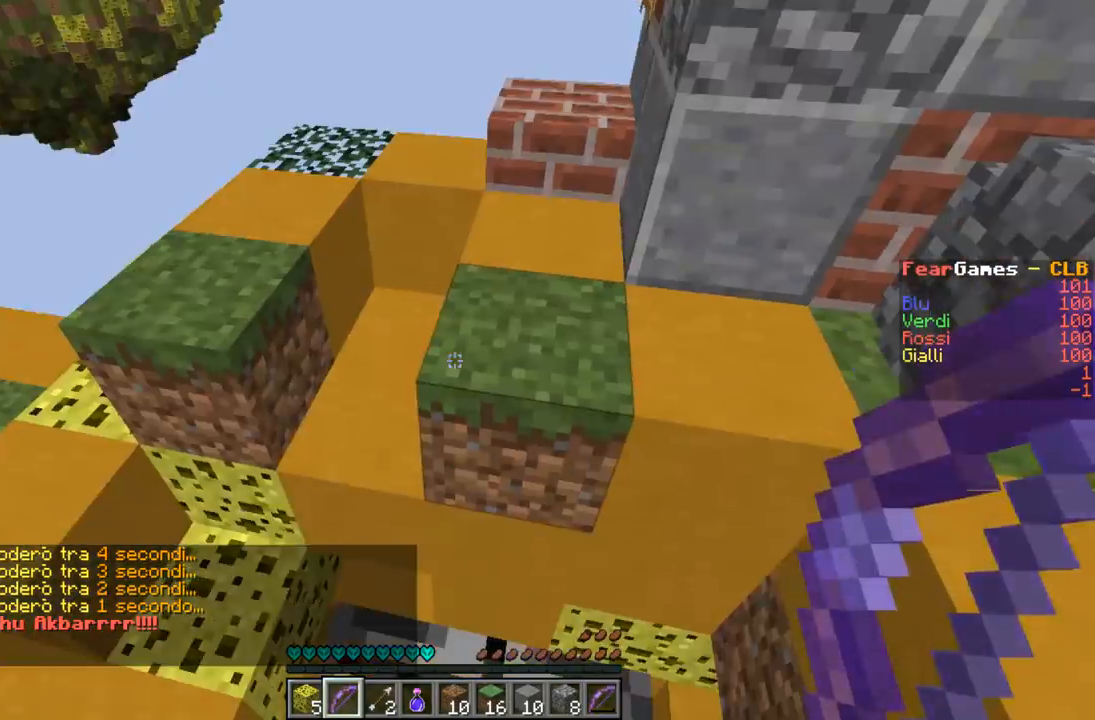
{"keys": [], "events": []}
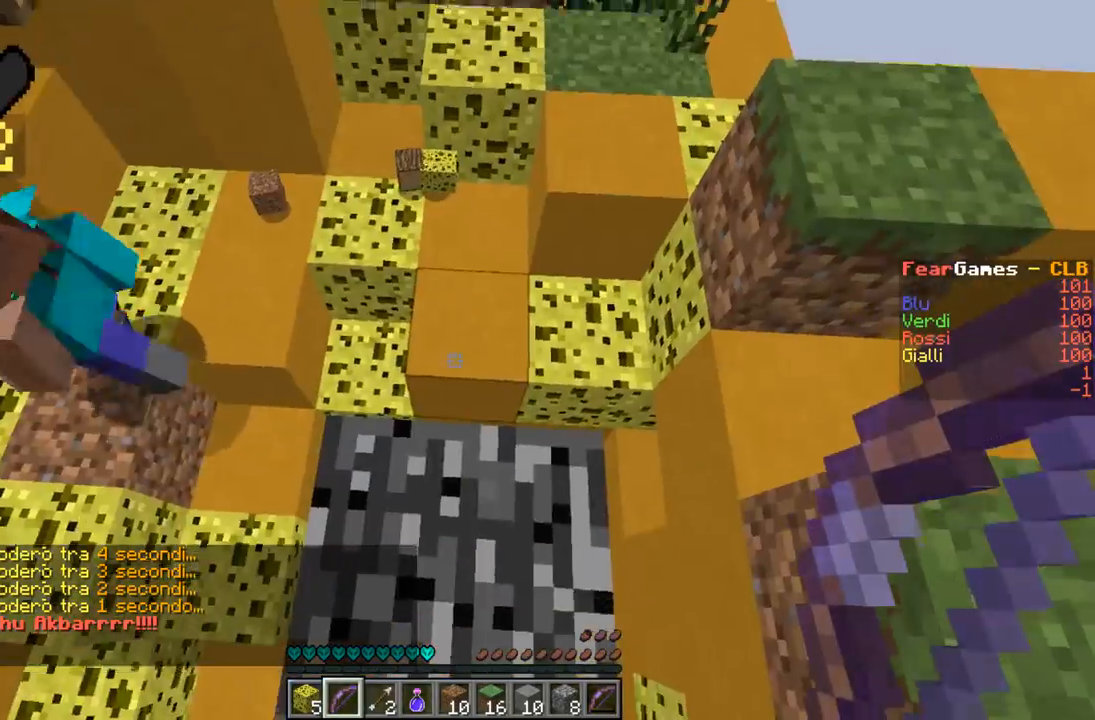
{"keys": [], "events": []}
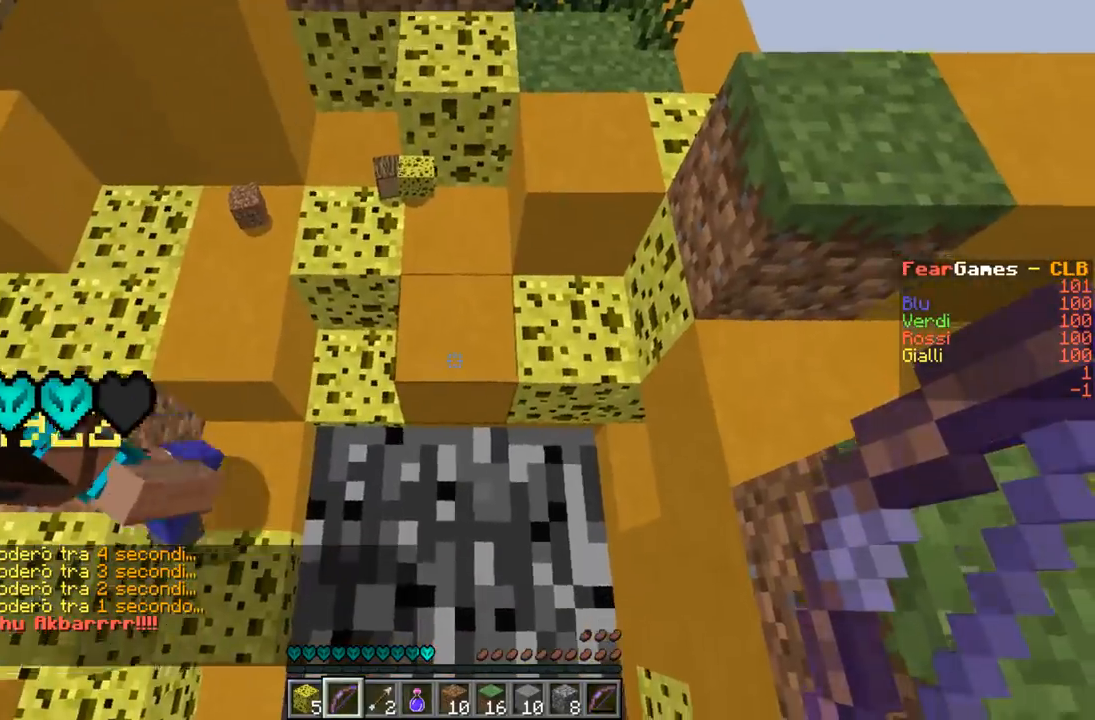
{"keys": [], "events": [[167, "w", "down"], [267, "w", "up"]]}
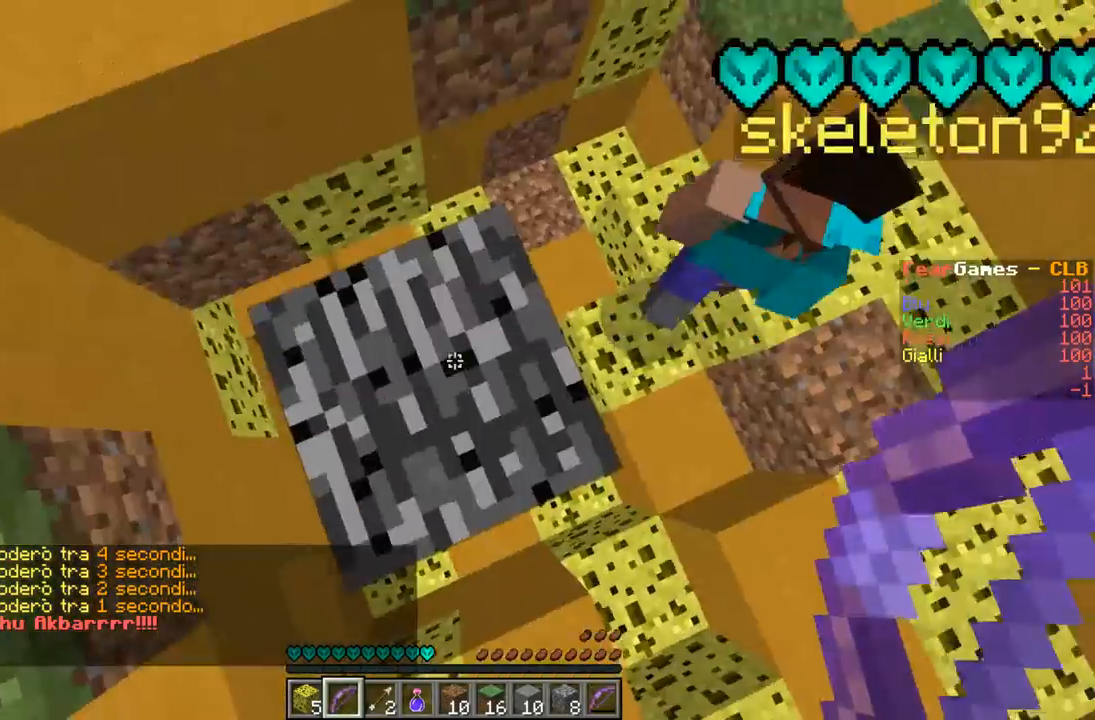
{"keys": ["a", "w"], "events": [[167, "w", "down"], [367, "a", "down"]]}
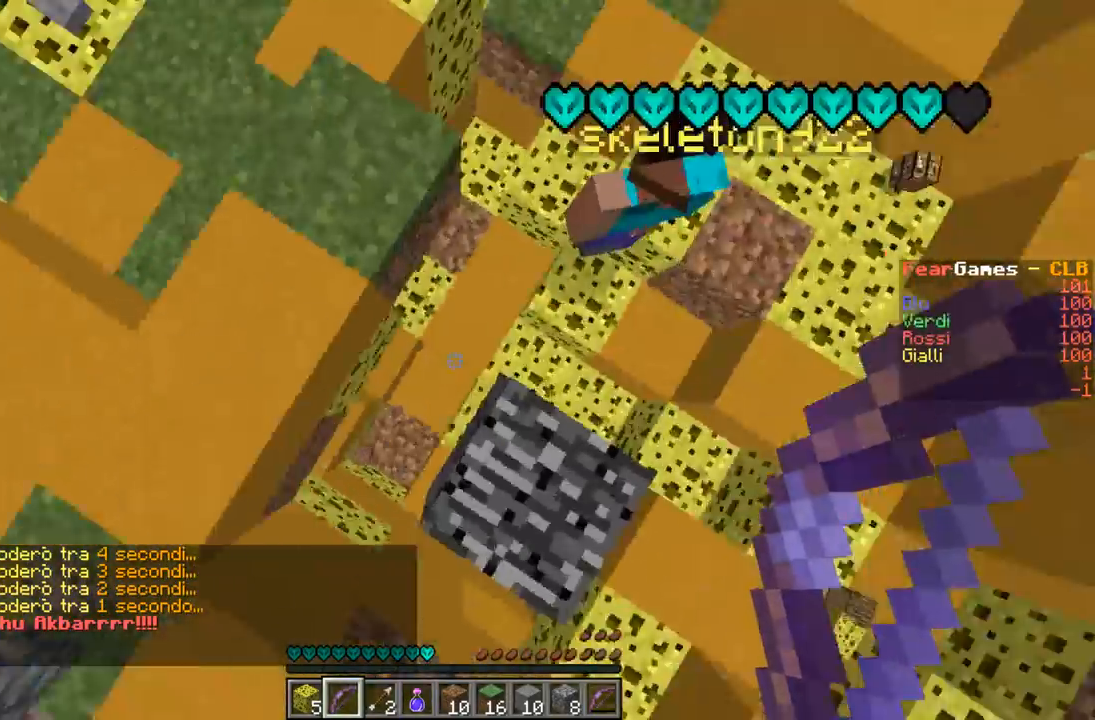
{"keys": ["s"], "events": [[100, "d", "down"], [167, "a", "up"], [267, "a", "down"], [367, "d", "up"], [367, "w", "up"], [433, "s", "down"], [500, "a", "up"]]}
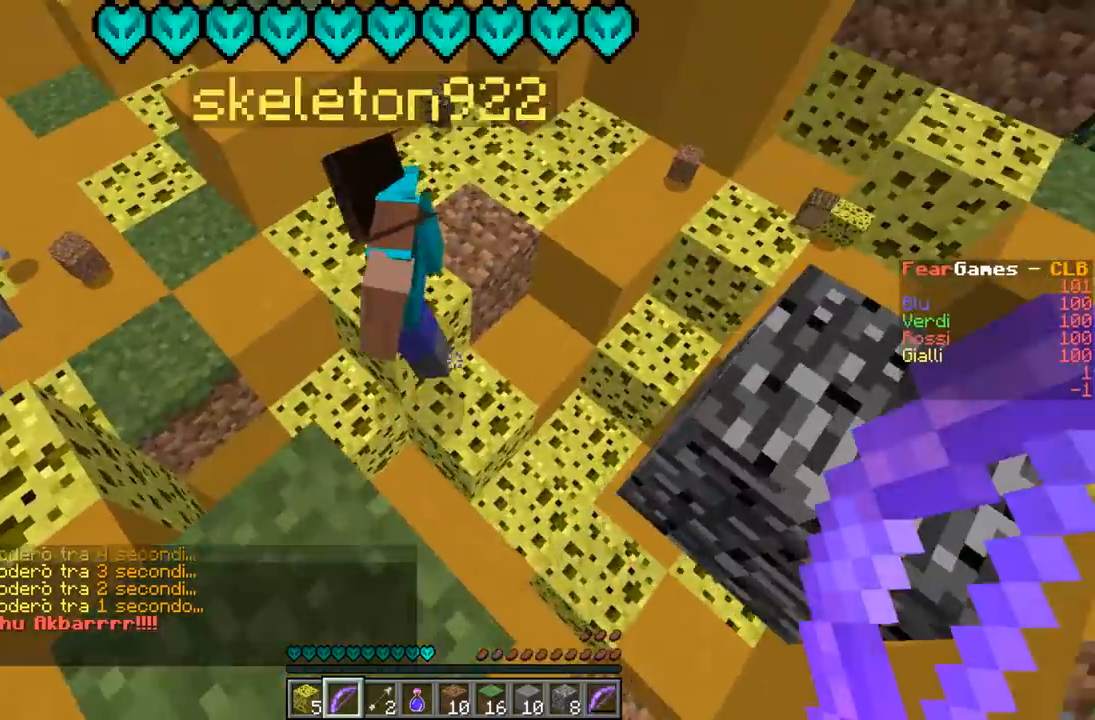
{"keys": ["w"], "events": [[200, "s", "up"], [267, "w", "down"]]}
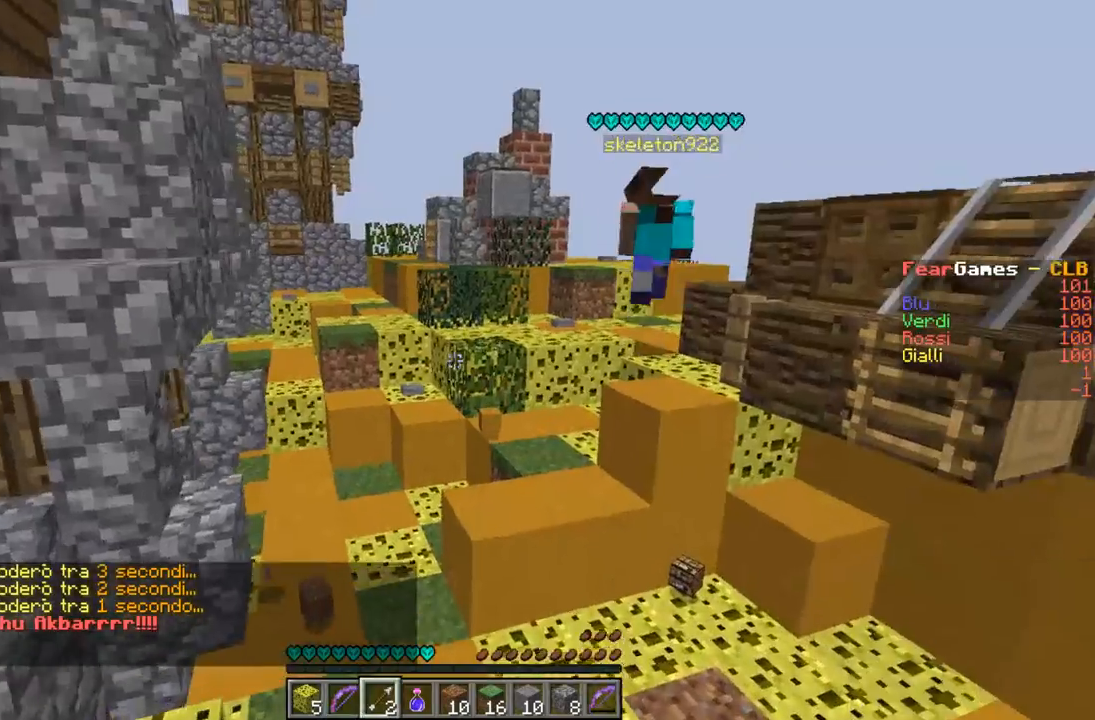
{"keys": ["w"], "events": []}
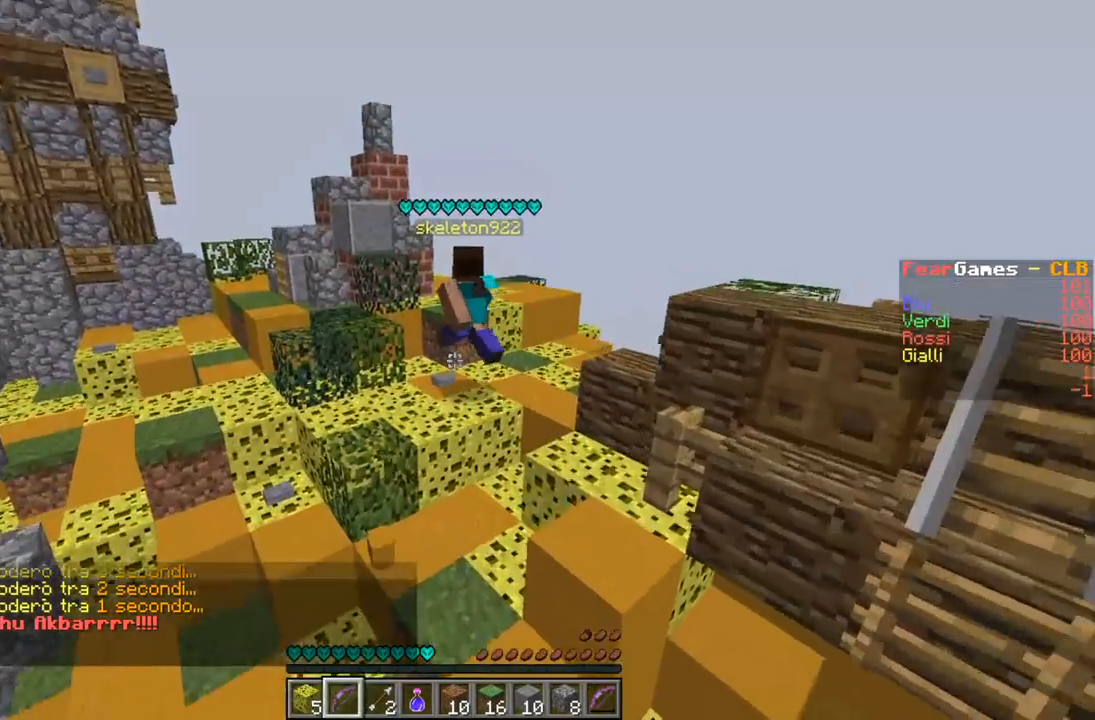
{"keys": [], "events": [[433, "w", "up"]]}
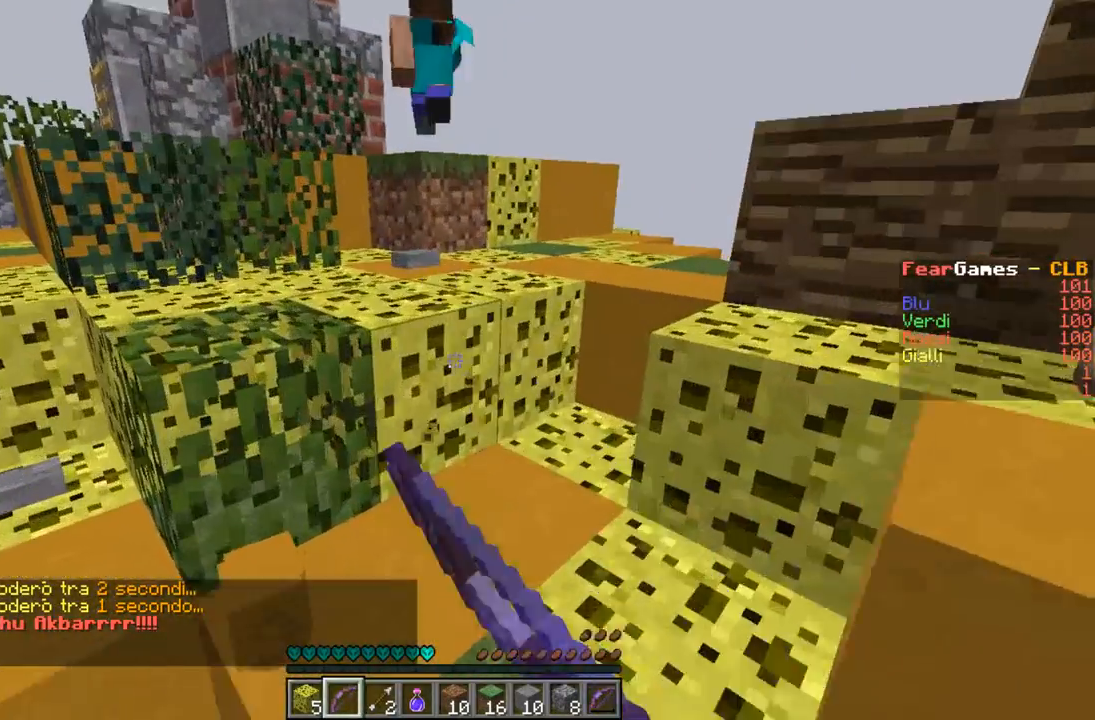
{"keys": [], "events": [[300, "s", "down"], [433, "s", "up"]]}
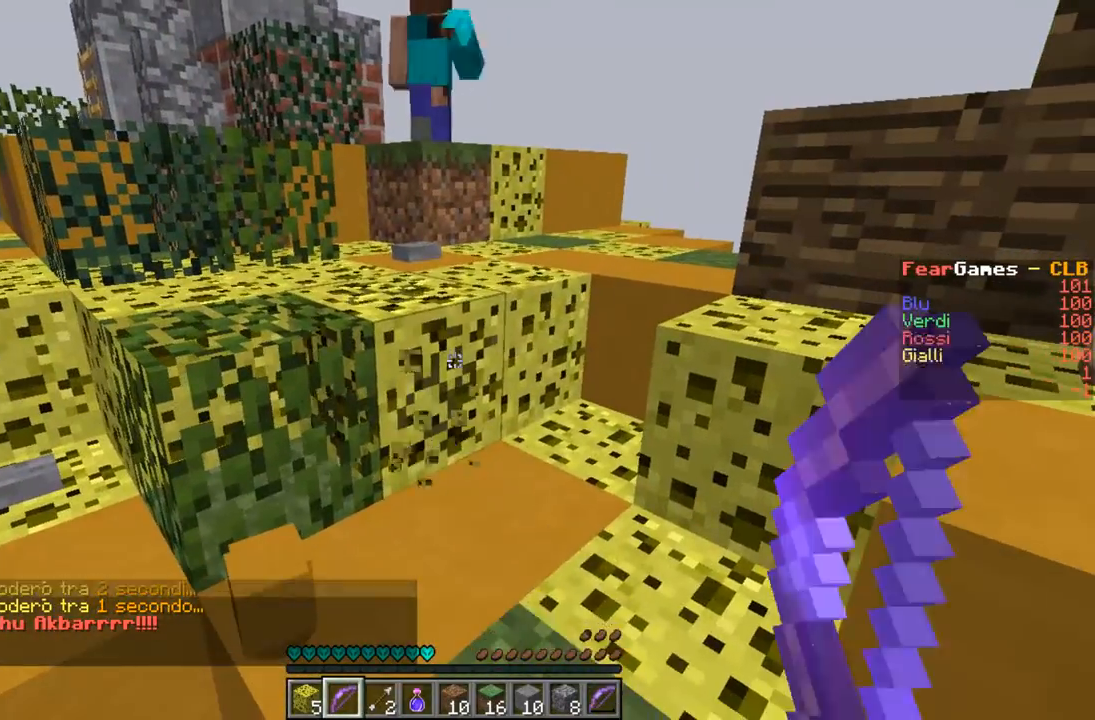
{"keys": ["w"], "events": [[433, "w", "down"]]}
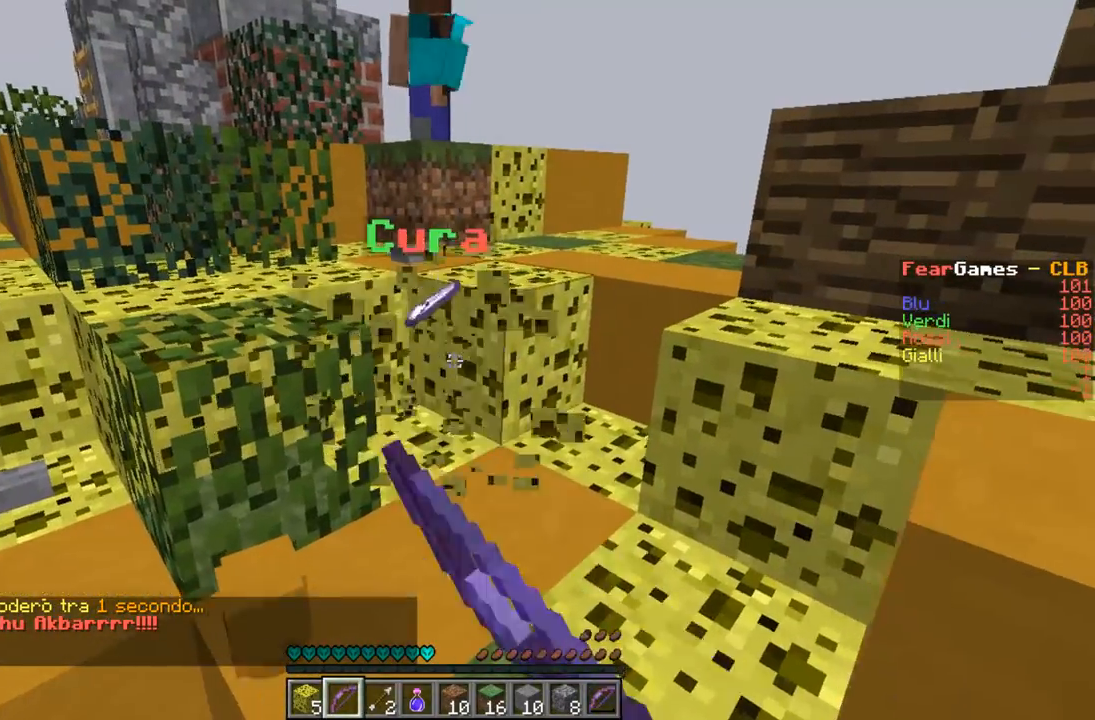
{"keys": [], "events": [[167, "w", "up"]]}
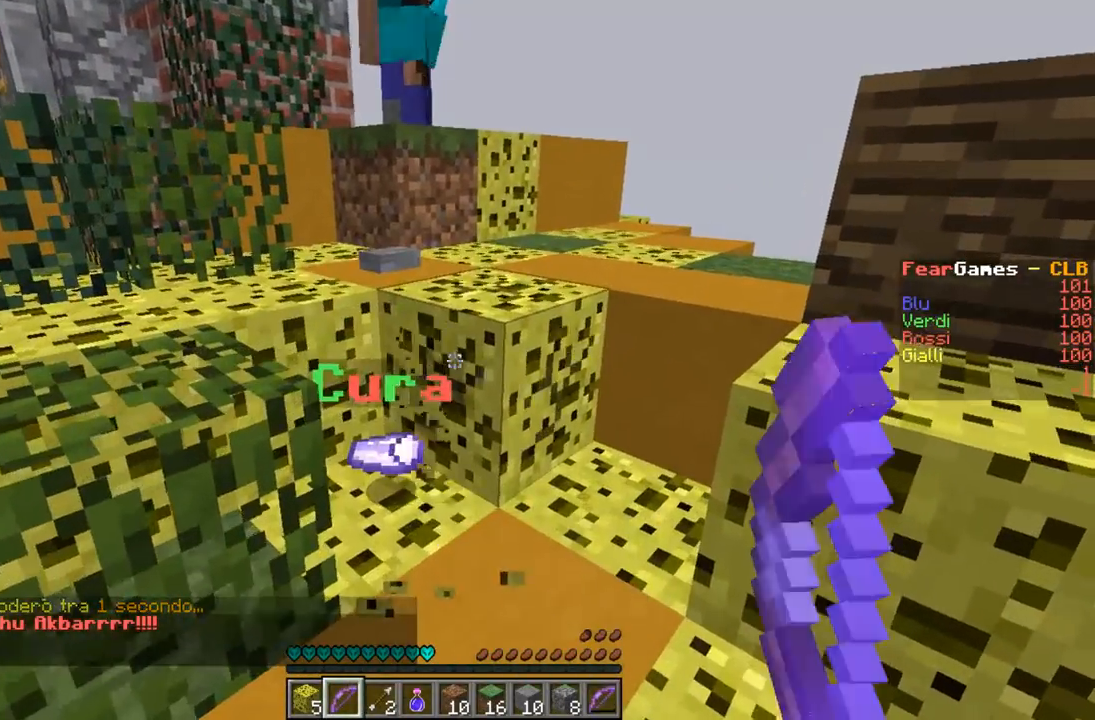
{"keys": ["a", "w"], "events": [[67, "w", "down"], [300, "d", "down"], [467, "a", "down"], [467, "d", "up"]]}
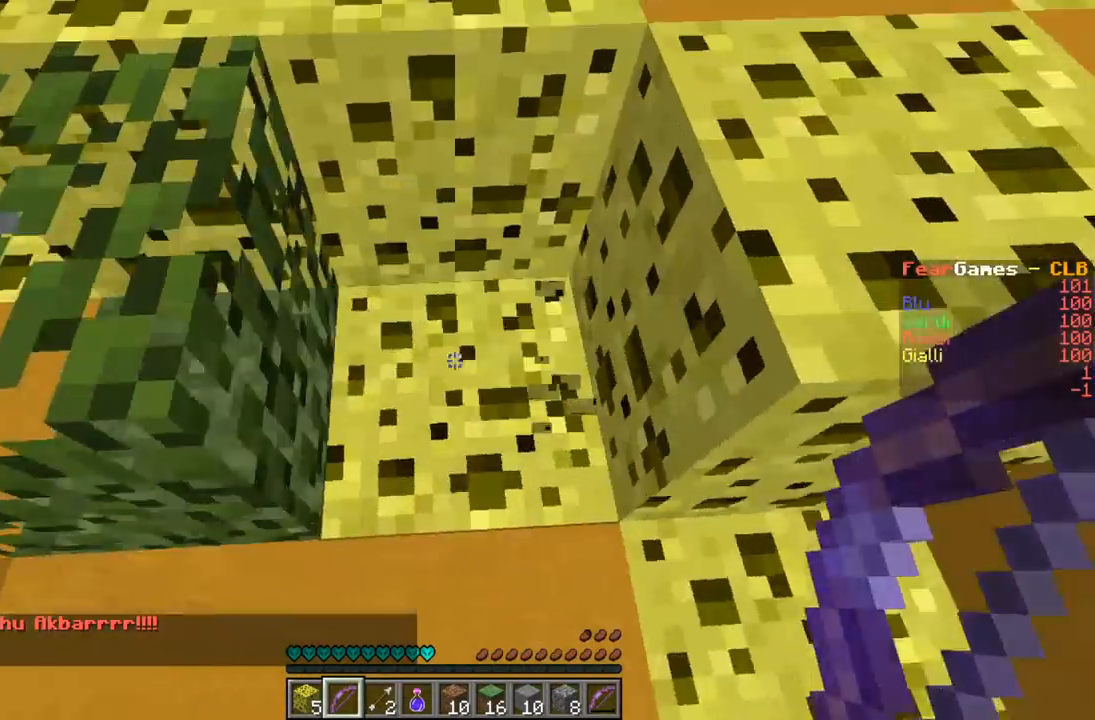
{"keys": [], "events": [[167, "a", "up"], [167, "w", "up"]]}
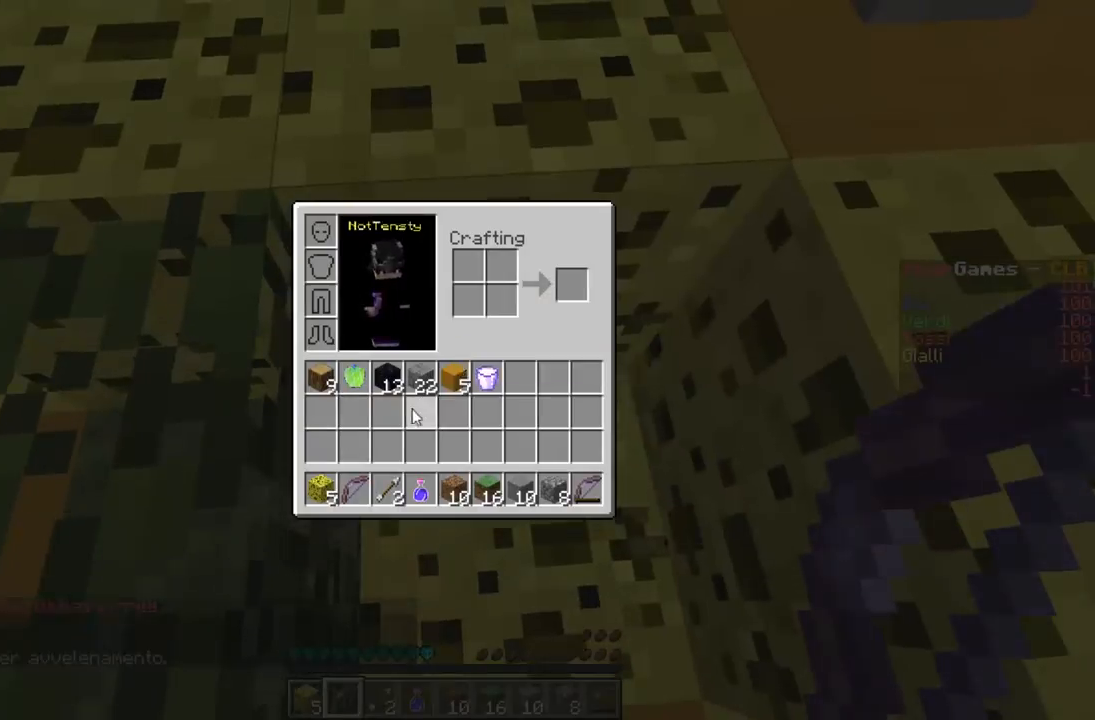
{"keys": [], "events": []}
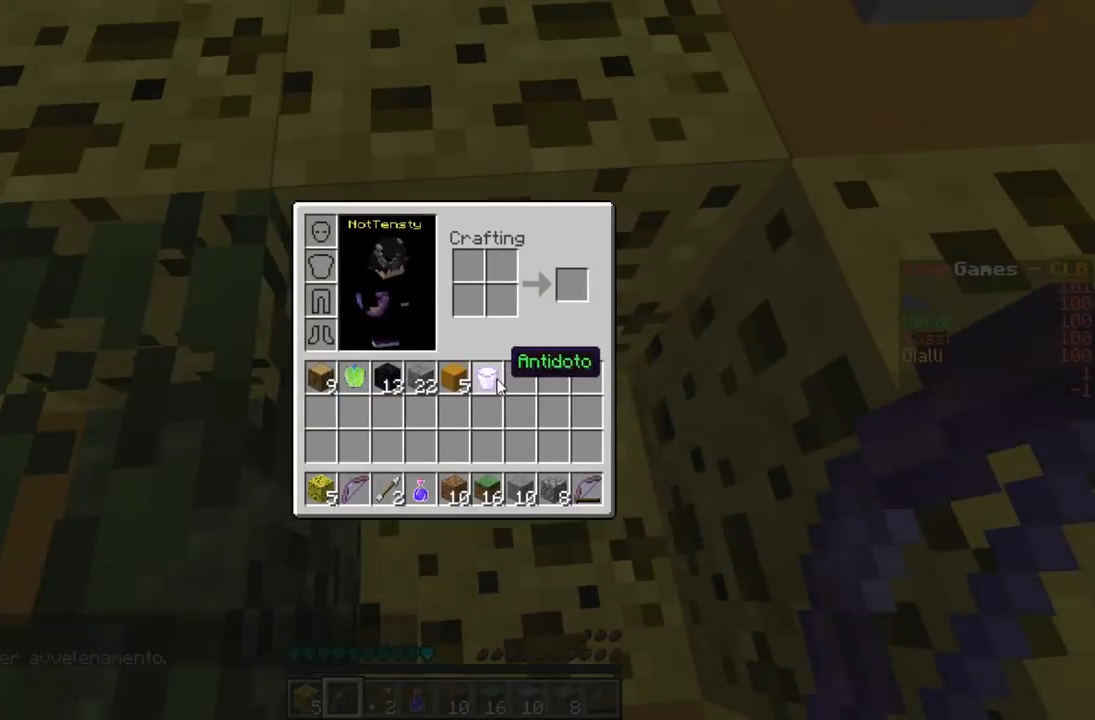
{"keys": [], "events": []}
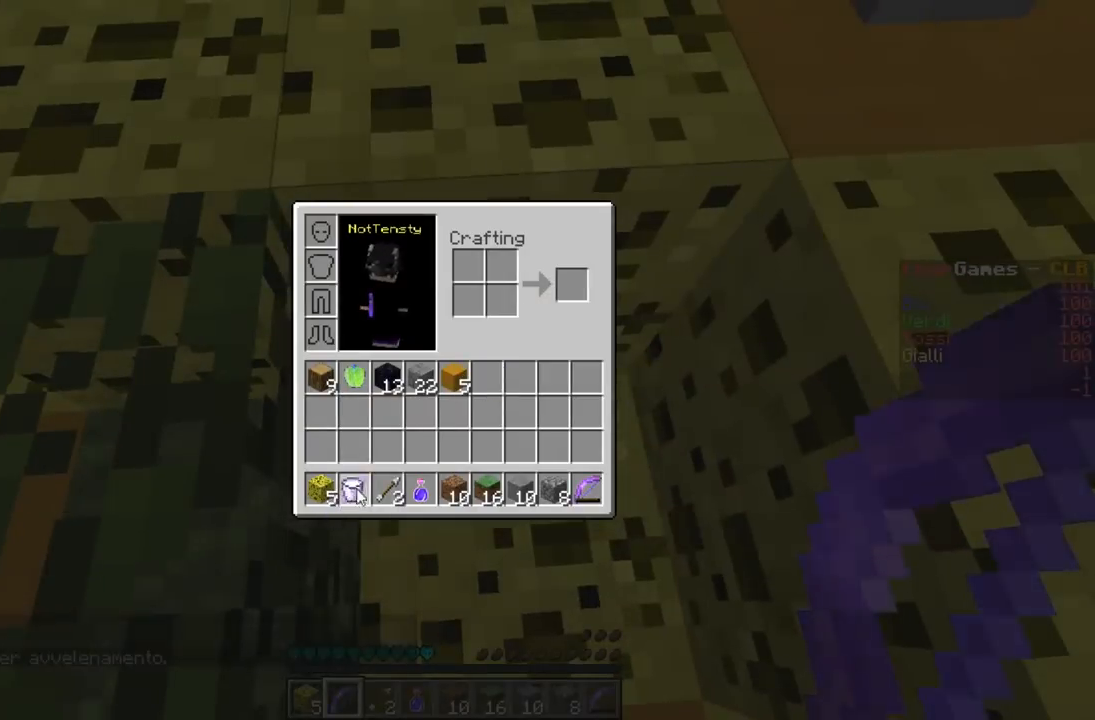
{"keys": [], "events": []}
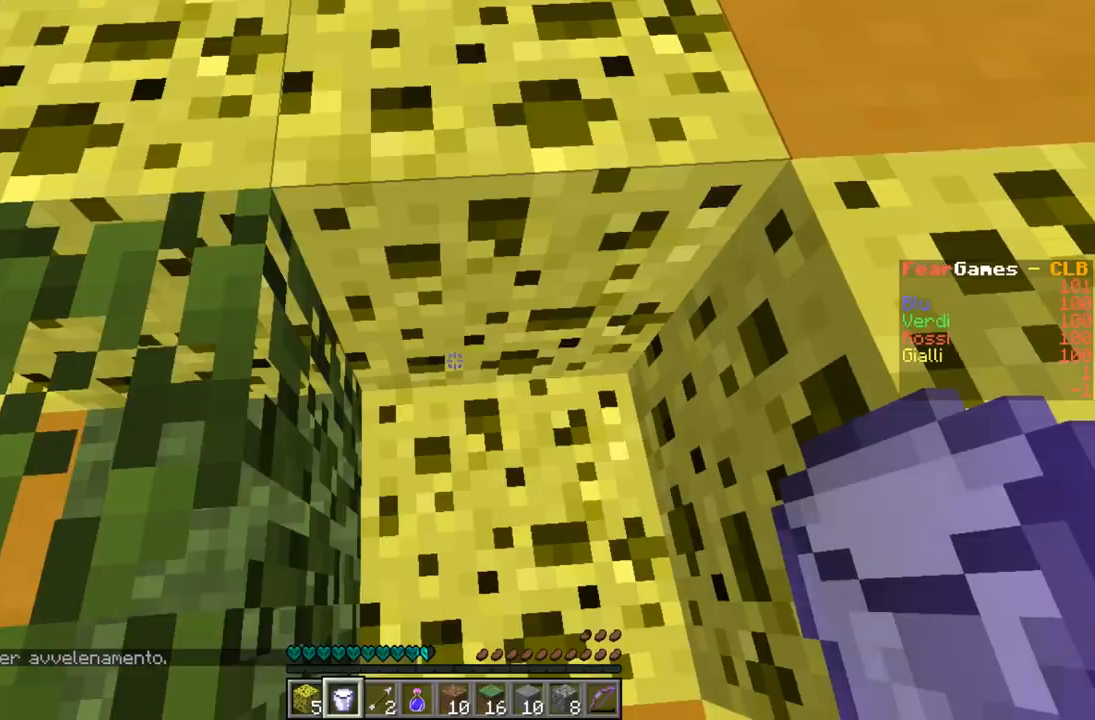
{"keys": ["a"], "events": [[467, "a", "down"]]}
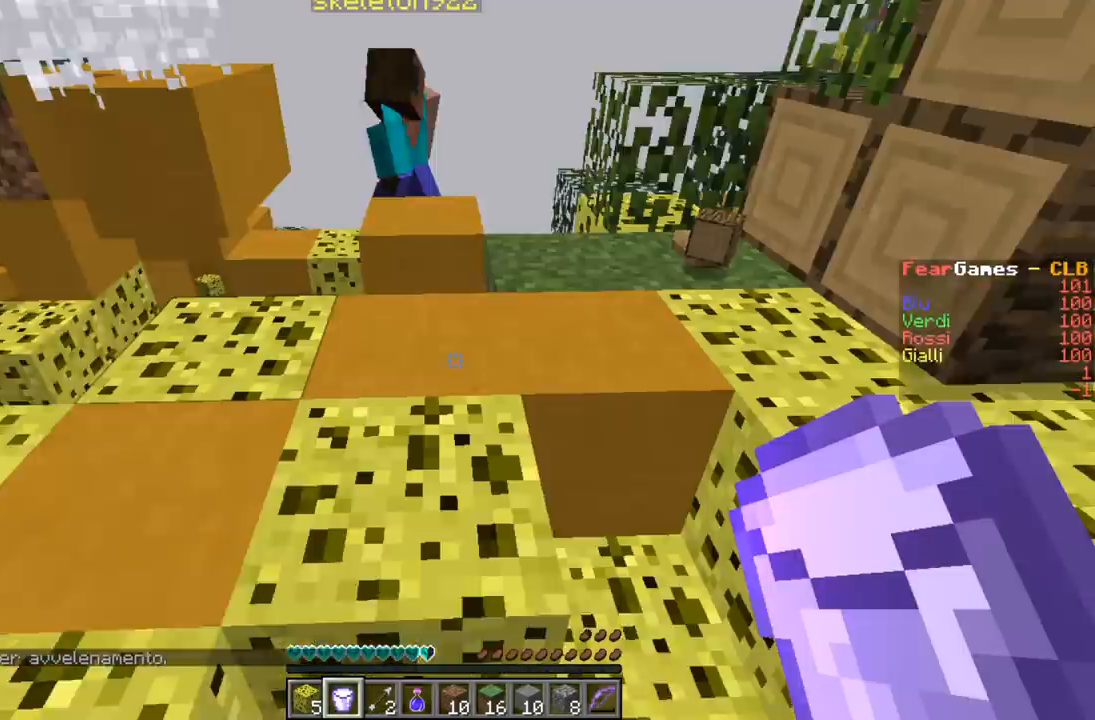
{"keys": ["s"], "events": [[100, "s", "down"], [300, "a", "up"]]}
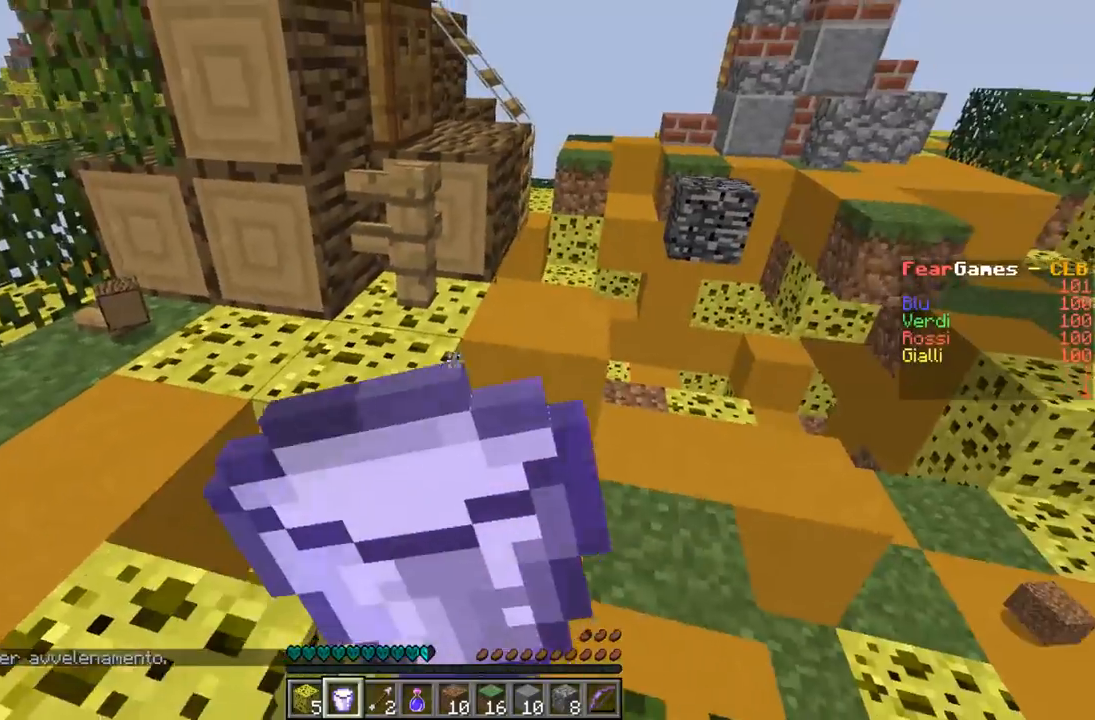
{"keys": ["d"], "events": [[133, "d", "down"], [333, "s", "up"]]}
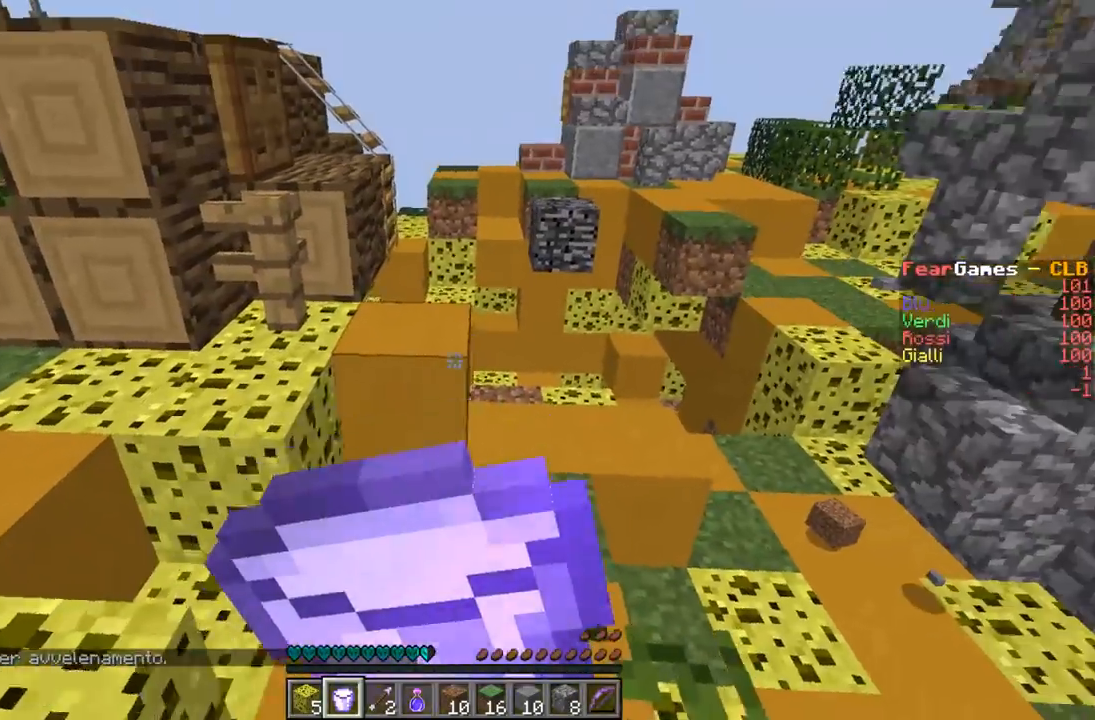
{"keys": ["a"], "events": [[233, "a", "down"], [233, "d", "up"]]}
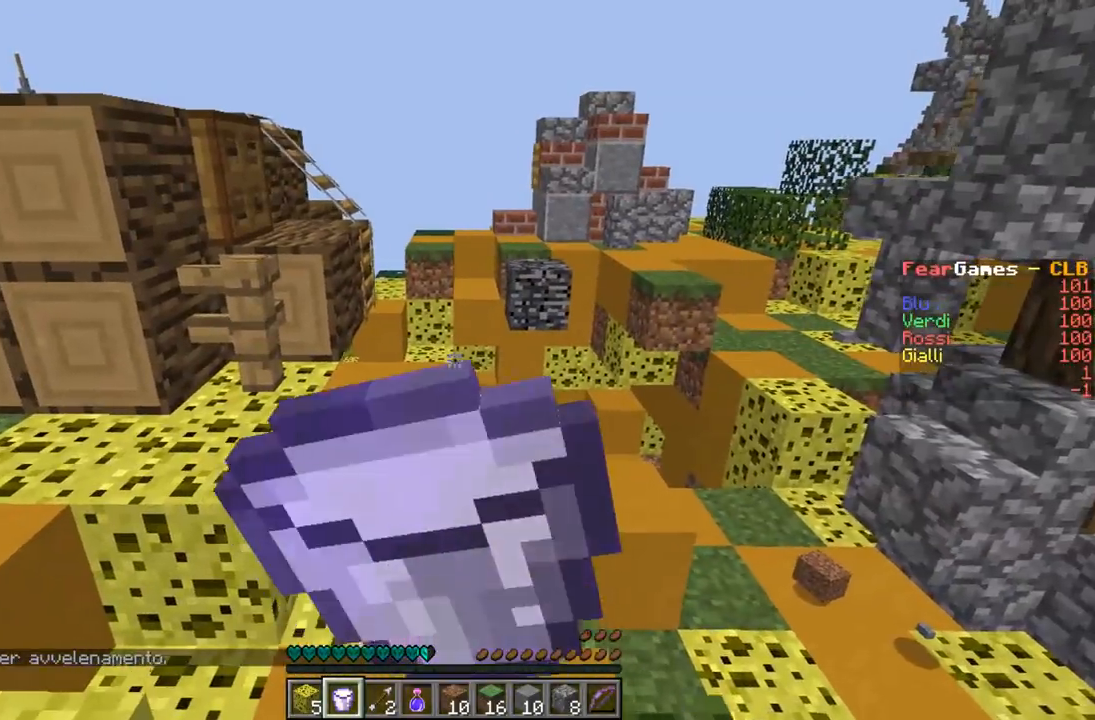
{"keys": ["a"], "events": []}
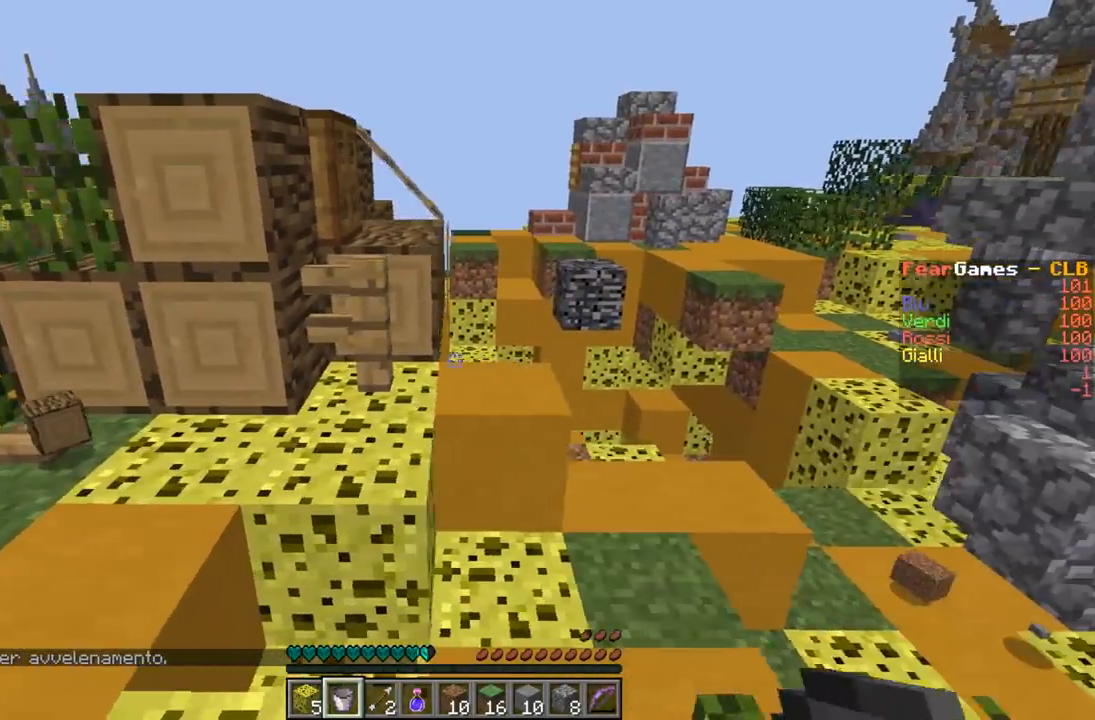
{"keys": [], "events": [[167, "a", "up"]]}
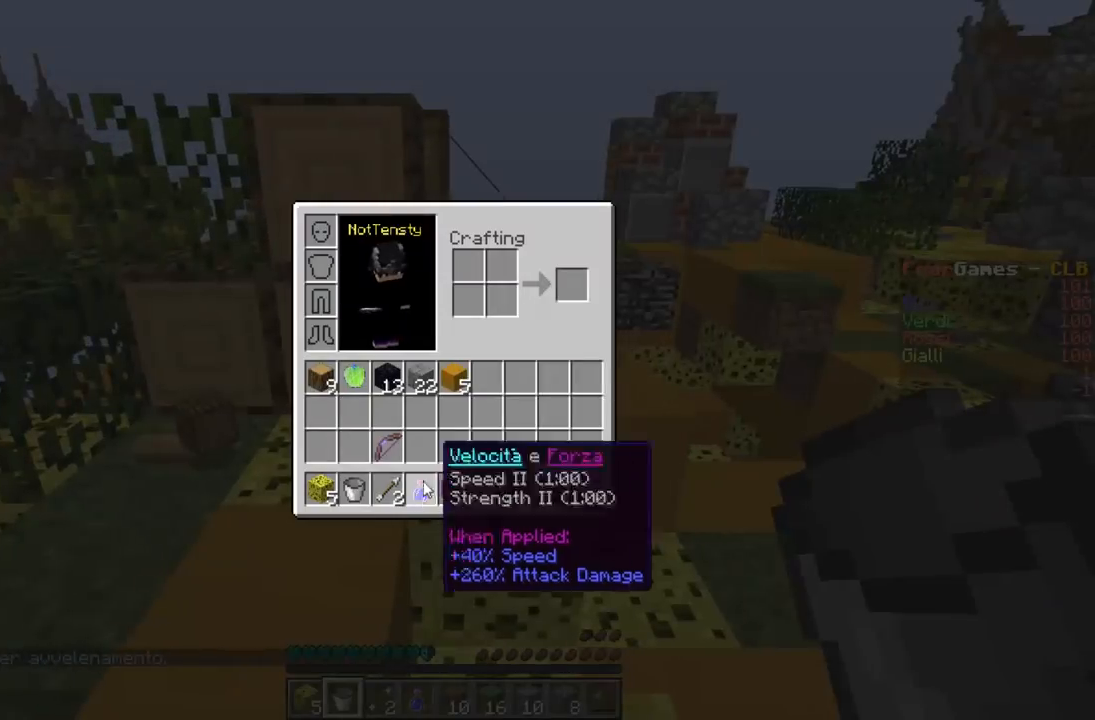
{"keys": [], "events": []}
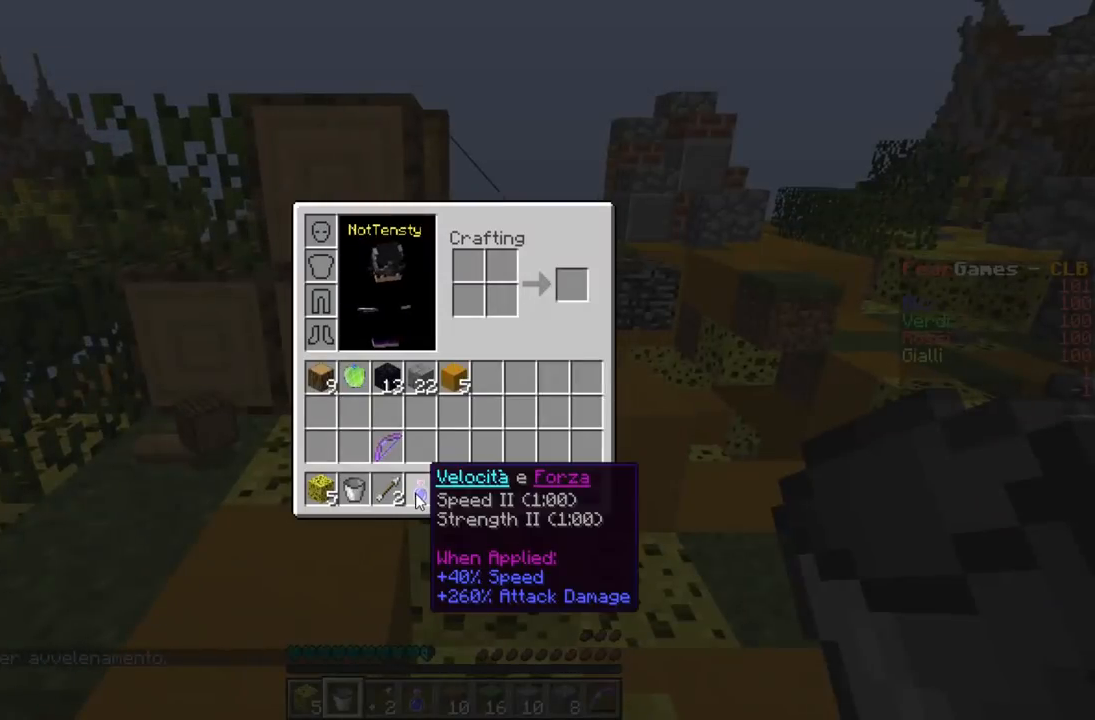
{"keys": [], "events": []}
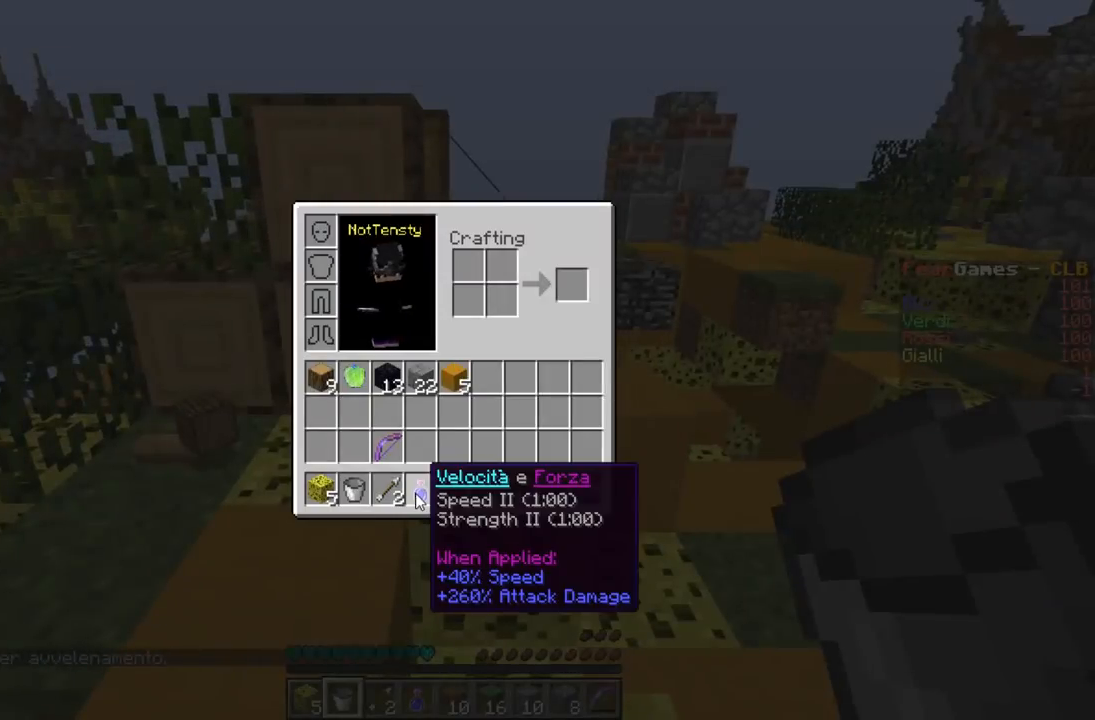
{"keys": ["w"], "events": [[300, "w", "down"]]}
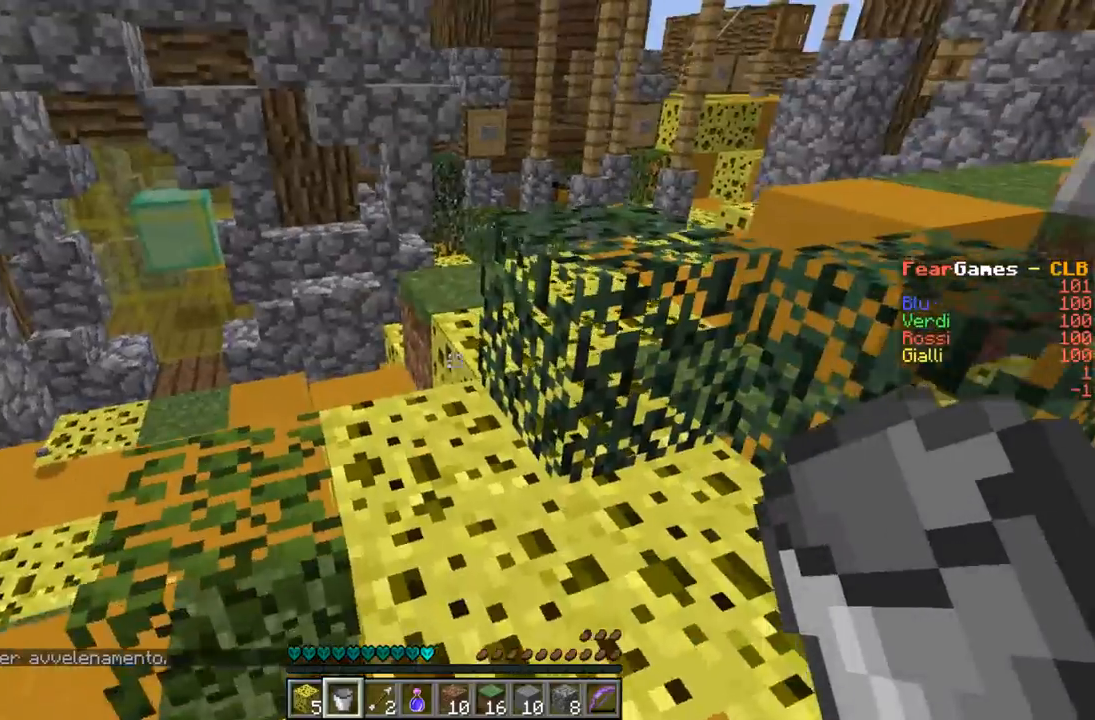
{"keys": ["a", "w"], "events": [[133, "d", "down"], [200, "a", "down"], [333, "d", "up"]]}
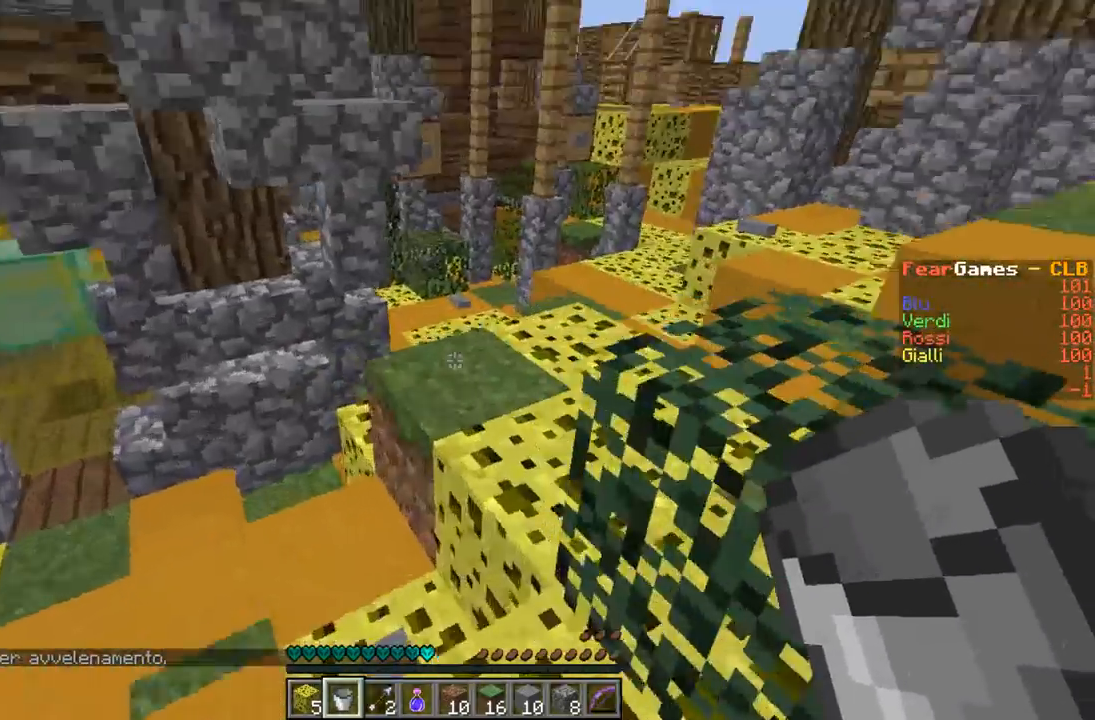
{"keys": [], "events": [[67, "a", "up"], [233, "w", "up"]]}
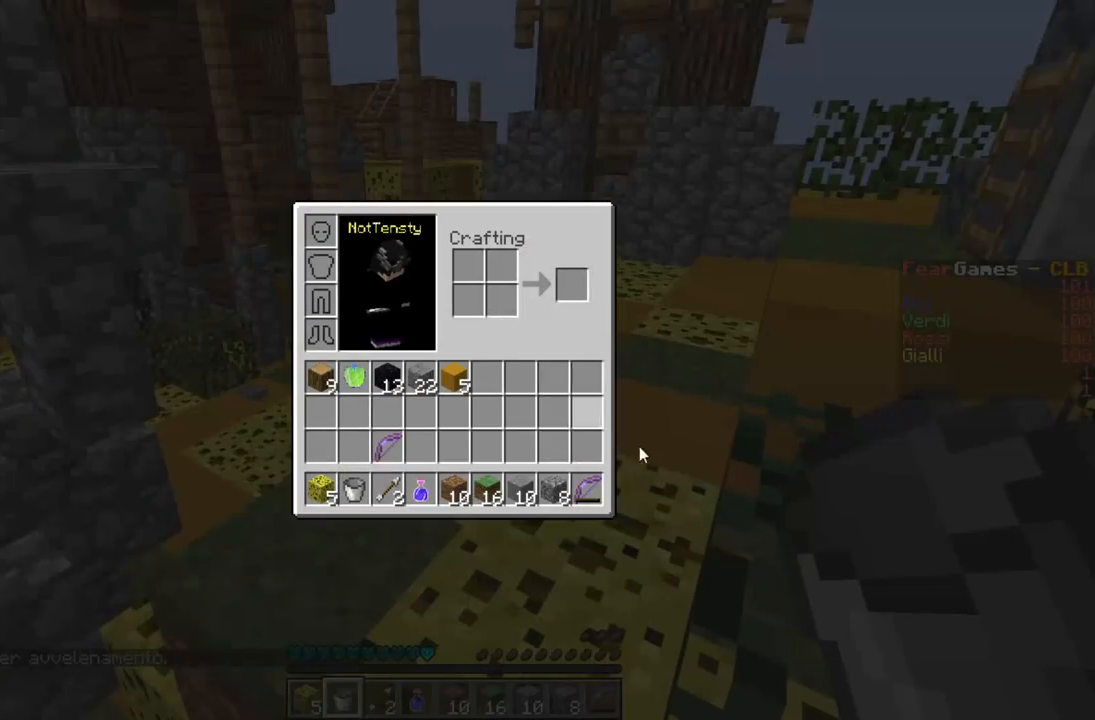
{"keys": [], "events": []}
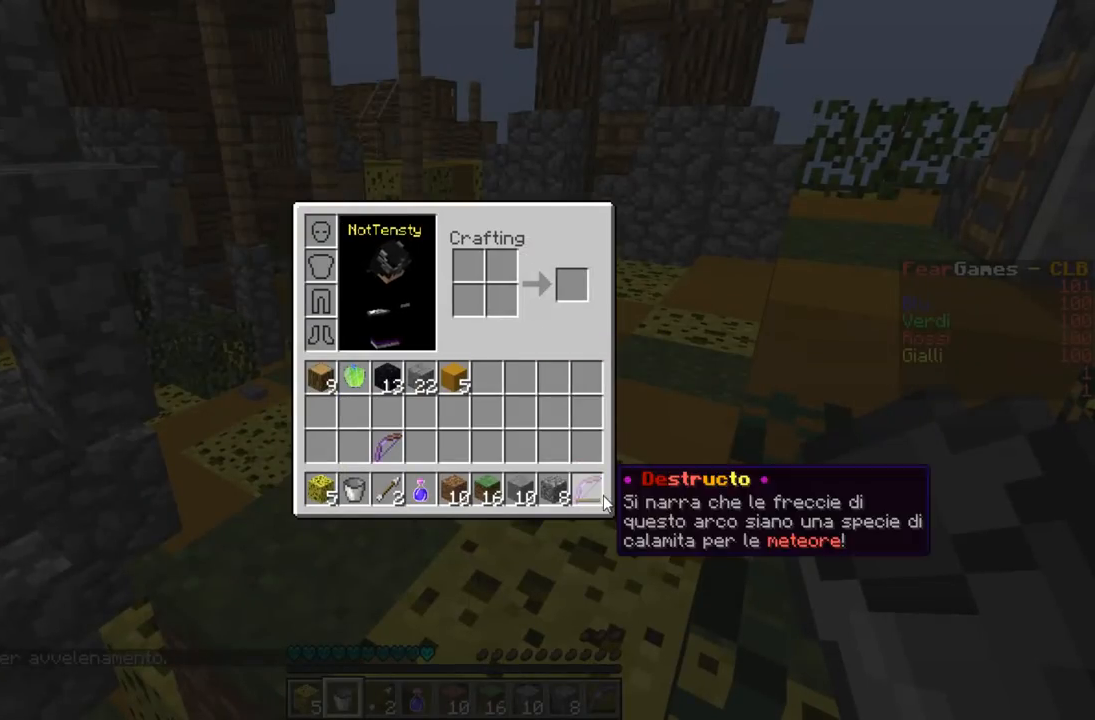
{"keys": [], "events": []}